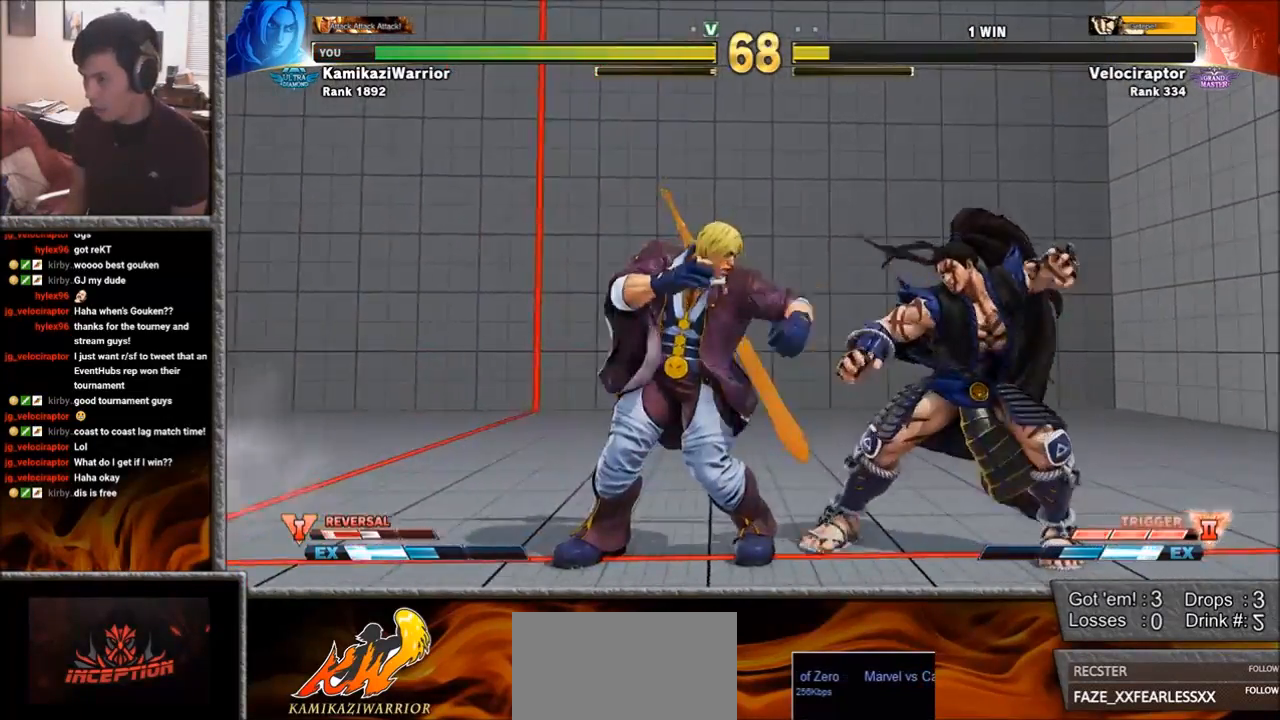
Gameplay with a controller (arcade stick); each line is a JSON object with the inputs held at the frame after it. "events" lists button and stick changes between this image and that frame as [ms after this image, input, new state], when the widget could be followed in between. Not read: L3 R3.
{"buttons": [], "left_stick": "down-left", "events": [[167, "left_stick", "down-left"]]}
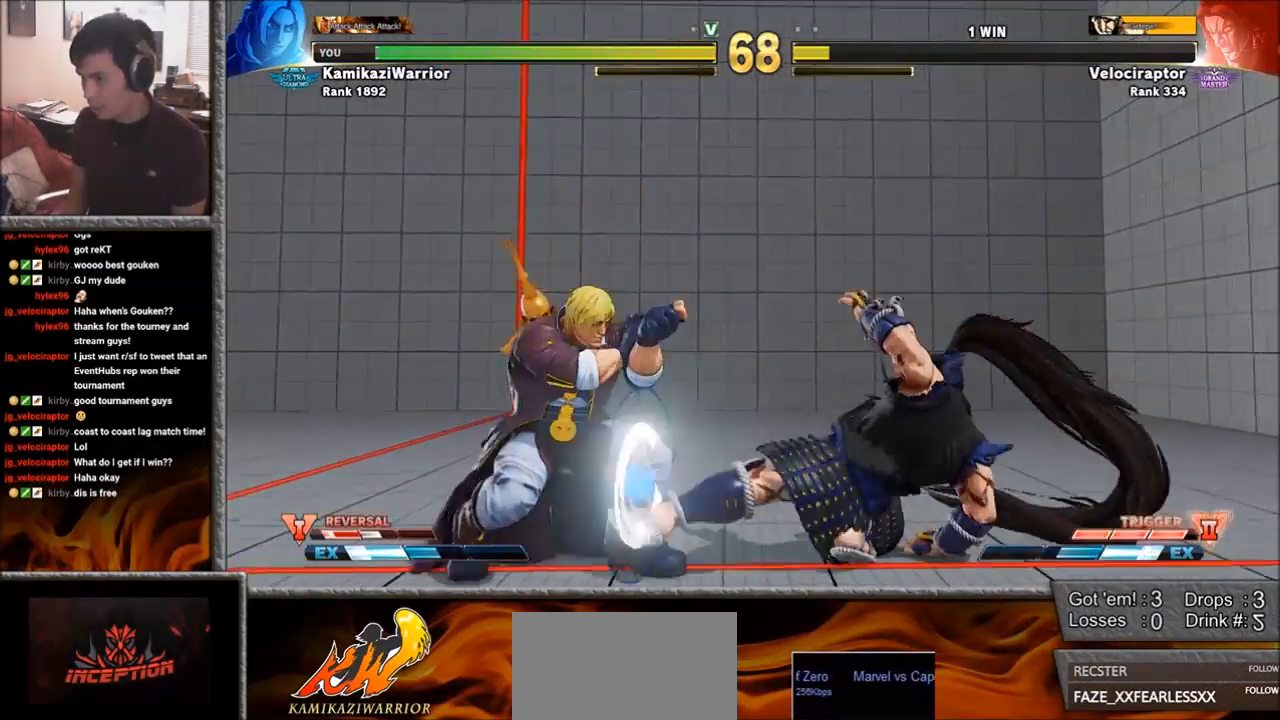
{"buttons": [], "left_stick": "down-left", "events": []}
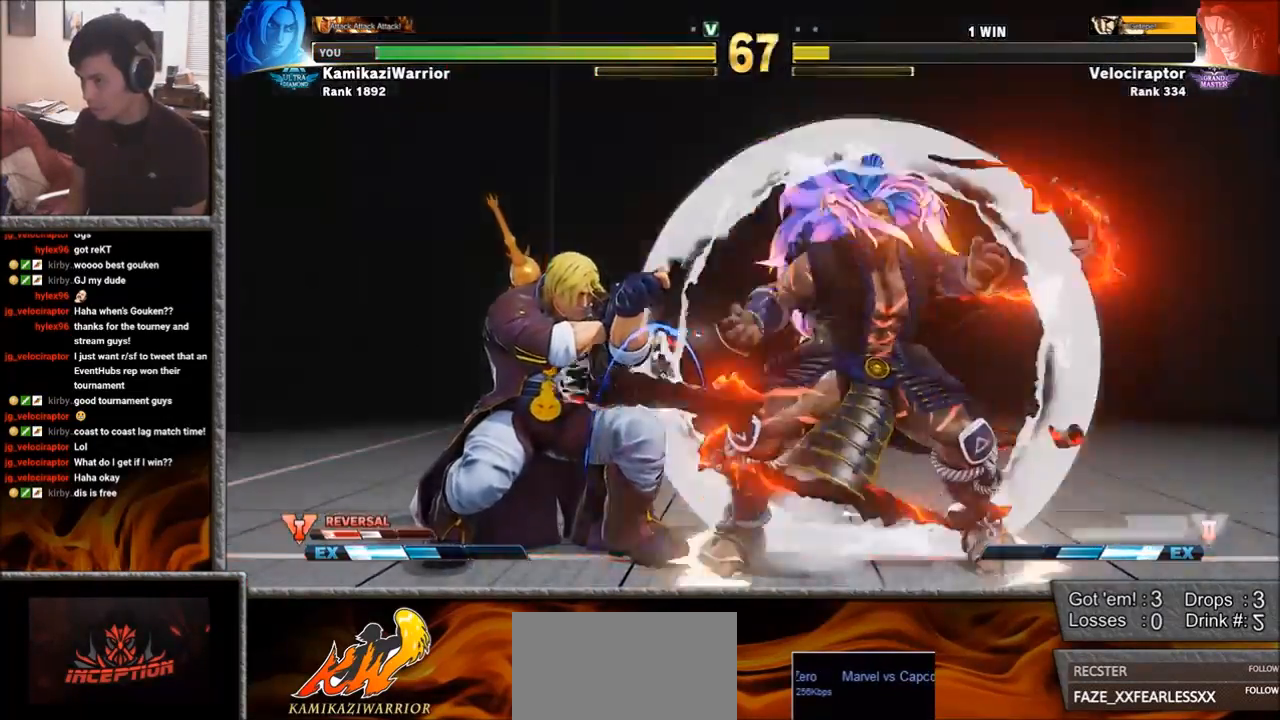
{"buttons": ["CROSS", "CIRCLE", "R2"], "left_stick": "right", "events": [[183, "CIRCLE", "down"], [183, "CROSS", "down"], [183, "R2", "down"], [183, "left_stick", "right"], [233, "CIRCLE", "up"], [233, "R2", "up"], [250, "CROSS", "up"], [317, "CIRCLE", "down"], [317, "CROSS", "down"], [317, "R2", "down"], [383, "R2", "up"], [400, "CIRCLE", "up"], [400, "CROSS", "up"], [450, "CIRCLE", "down"], [450, "CROSS", "down"], [450, "R2", "down"]]}
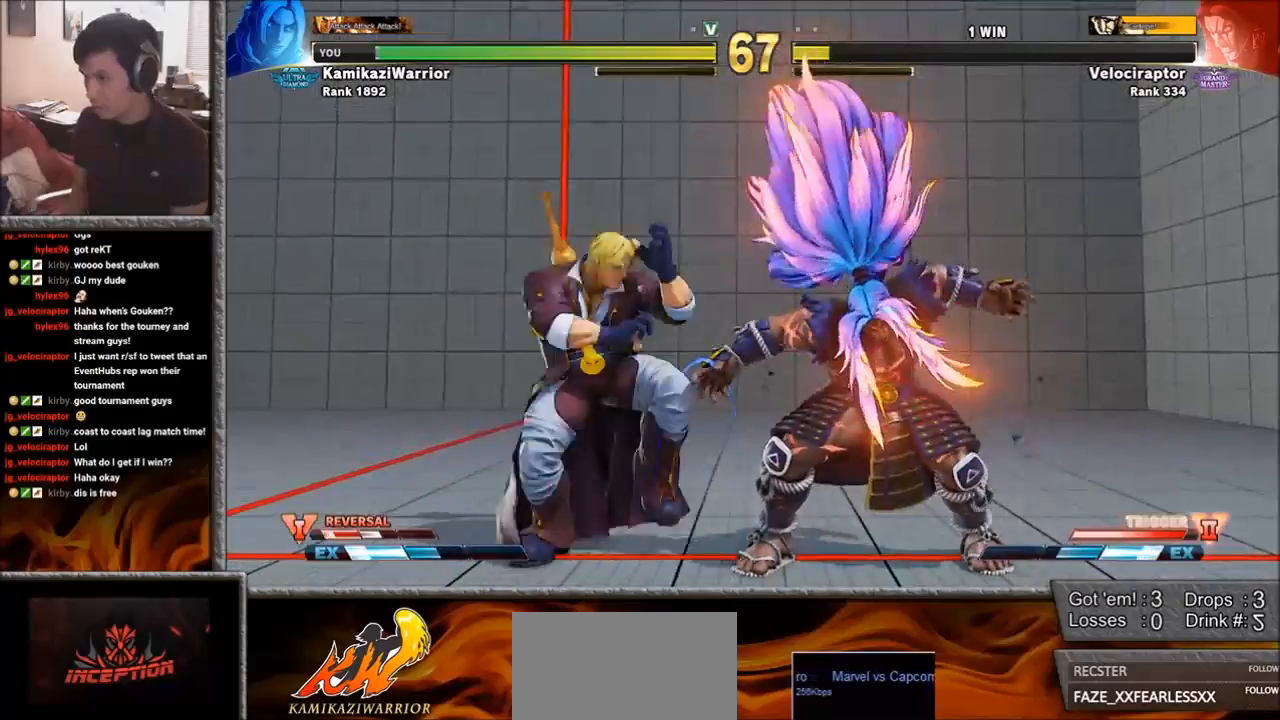
{"buttons": ["CIRCLE"], "left_stick": "center", "events": [[33, "CIRCLE", "up"], [33, "CROSS", "up"], [33, "R2", "up"], [117, "R2", "down"], [150, "R2", "up"], [233, "CIRCLE", "down"], [233, "CROSS", "down"], [233, "R2", "down"], [433, "left_stick", "center"], [500, "CROSS", "up"], [500, "R2", "up"]]}
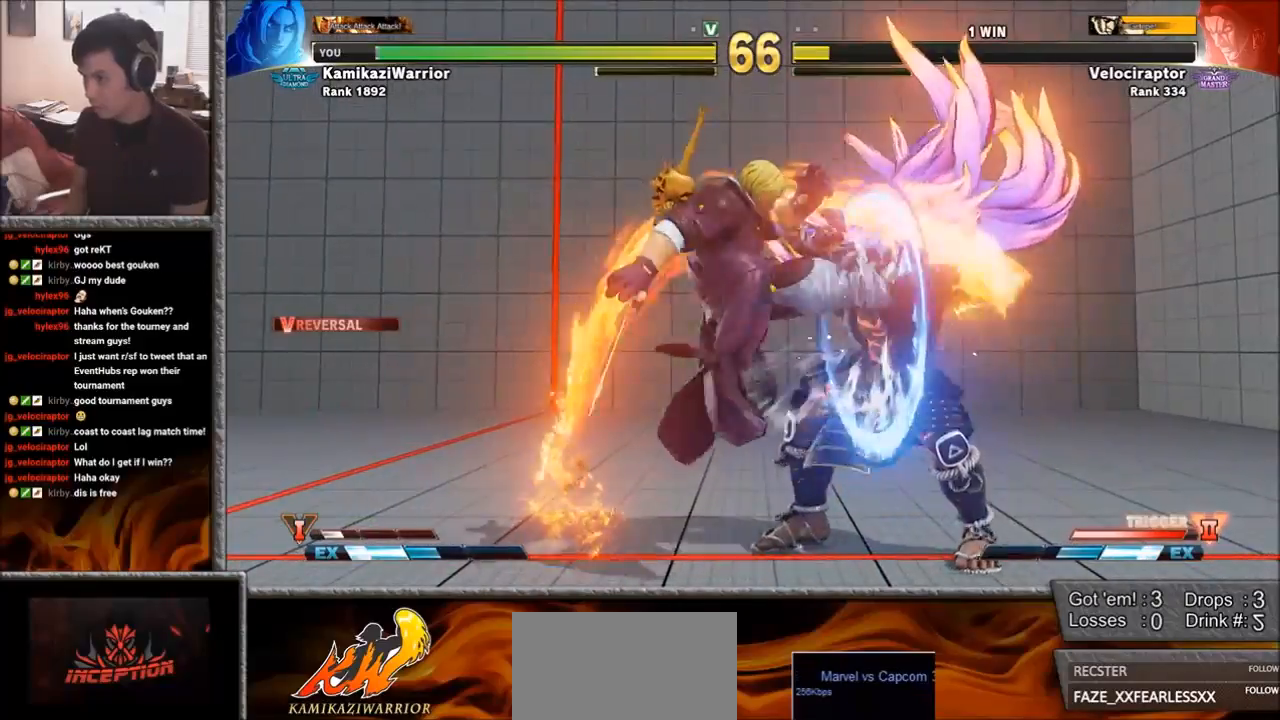
{"buttons": ["SQUARE"], "left_stick": "right", "events": [[17, "CIRCLE", "up"], [50, "left_stick", "right"], [333, "SQUARE", "down"]]}
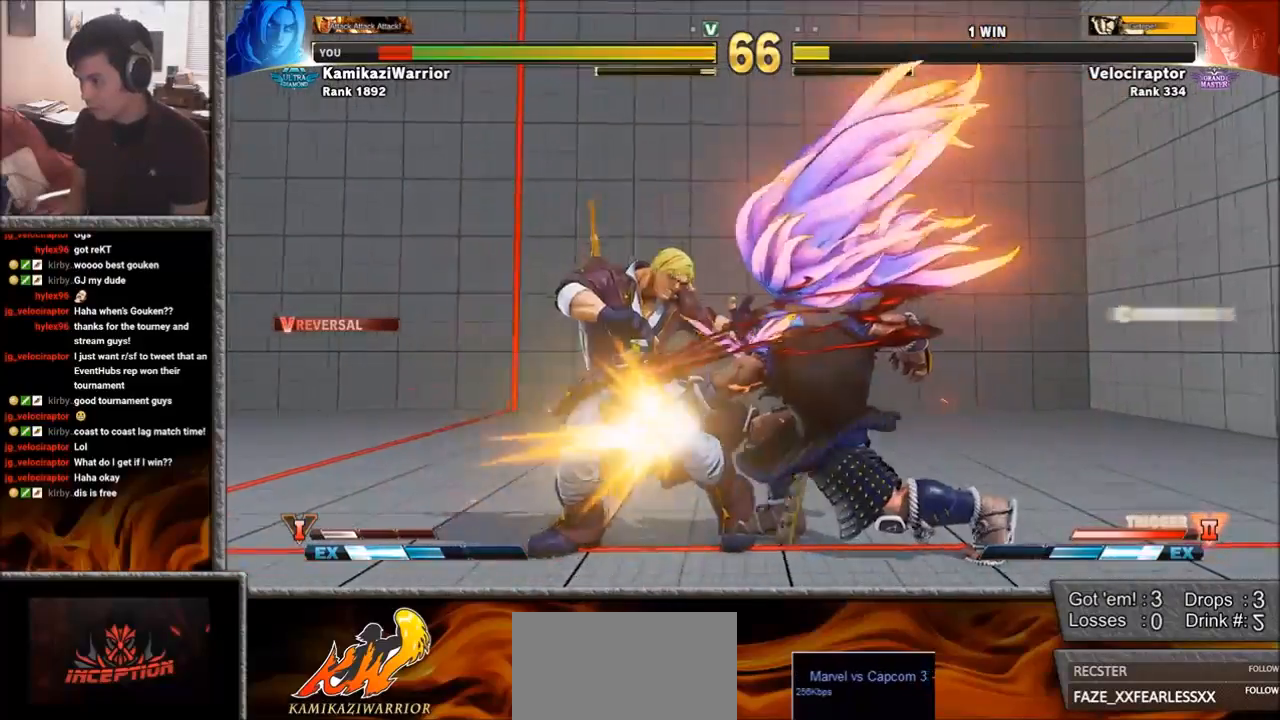
{"buttons": [], "left_stick": "down-left", "events": [[50, "SQUARE", "up"], [167, "CROSS", "down"], [217, "left_stick", "left"], [283, "CROSS", "up"], [400, "left_stick", "down-left"]]}
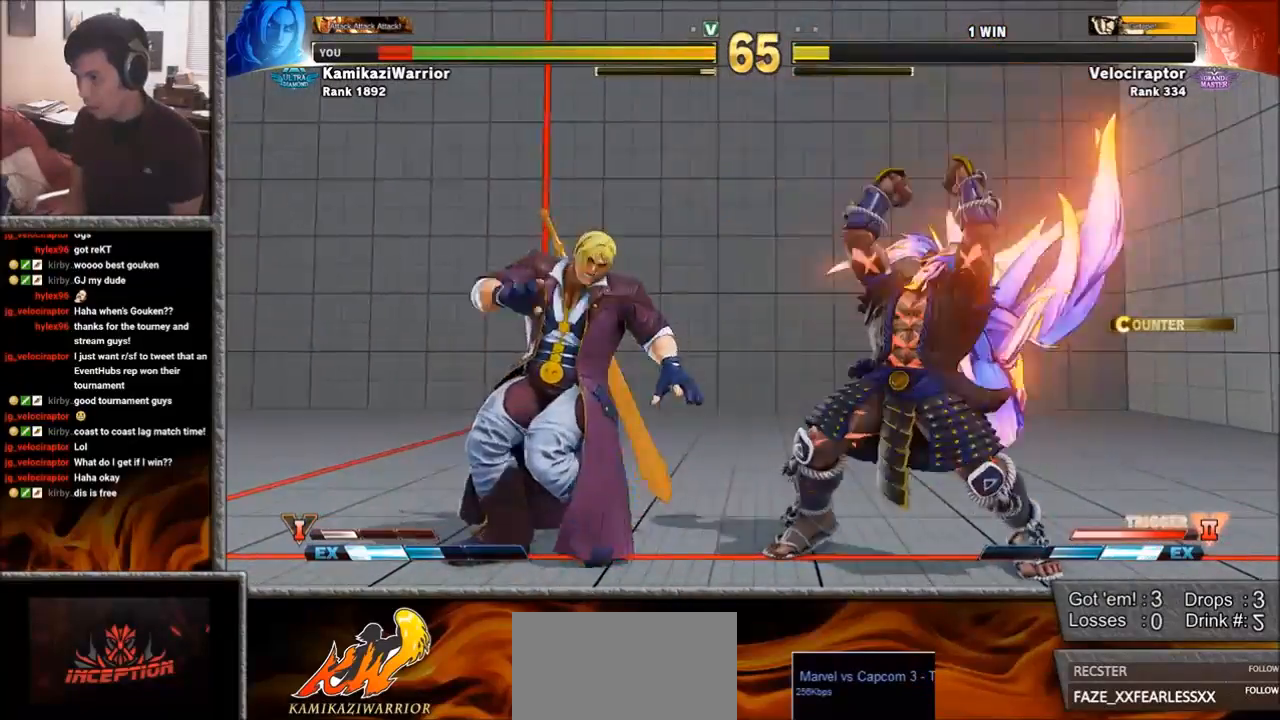
{"buttons": [], "left_stick": "down-left", "events": []}
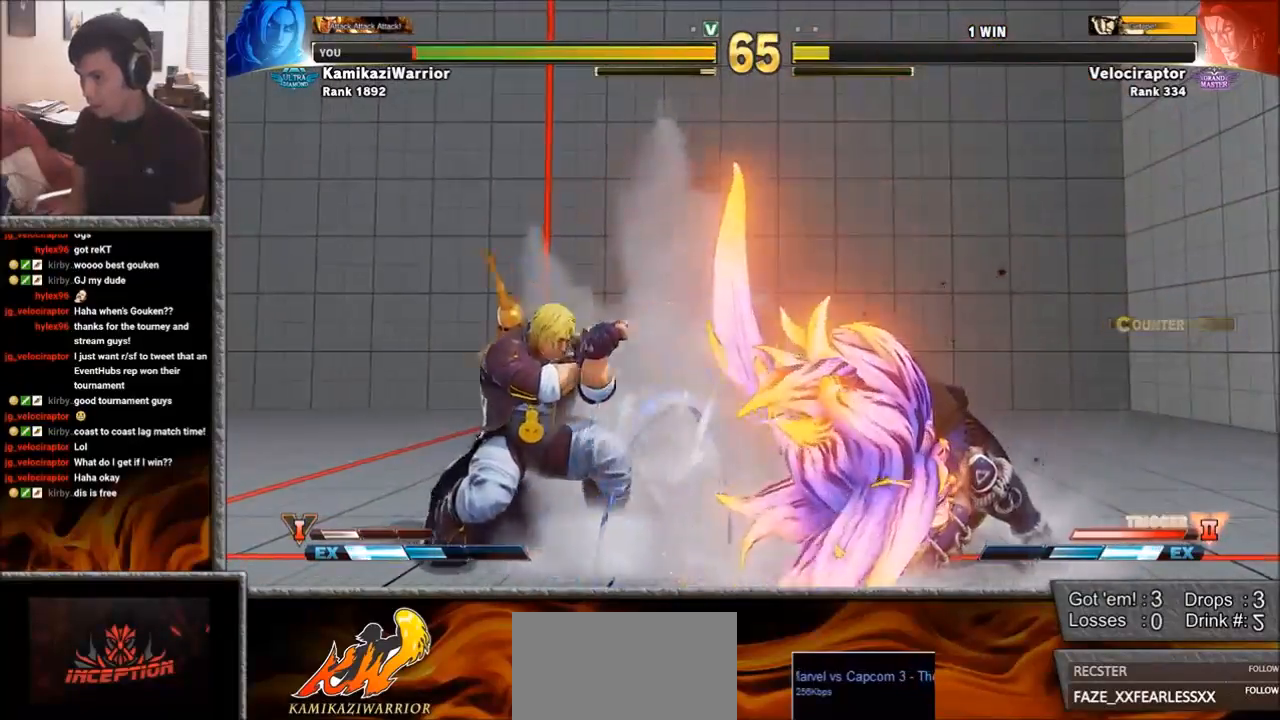
{"buttons": [], "left_stick": "down-left", "events": [[250, "left_stick", "left"], [383, "left_stick", "down-left"]]}
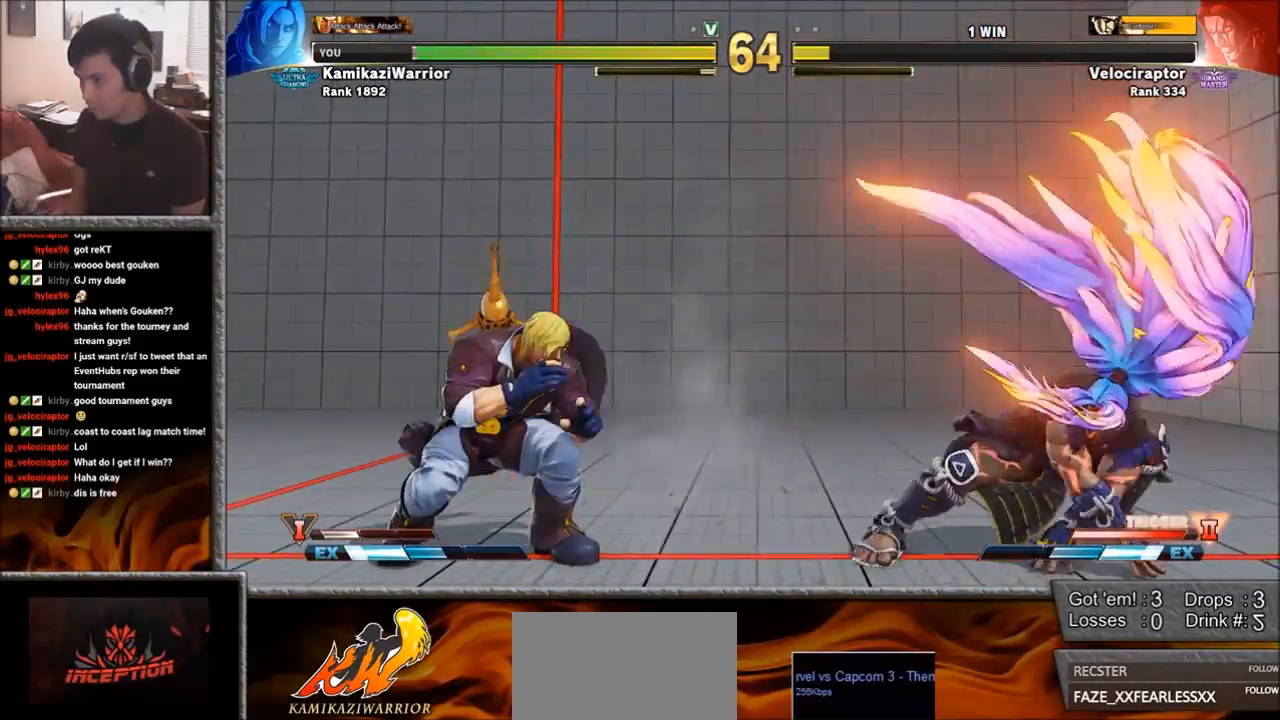
{"buttons": [], "left_stick": "right", "events": [[183, "left_stick", "right"]]}
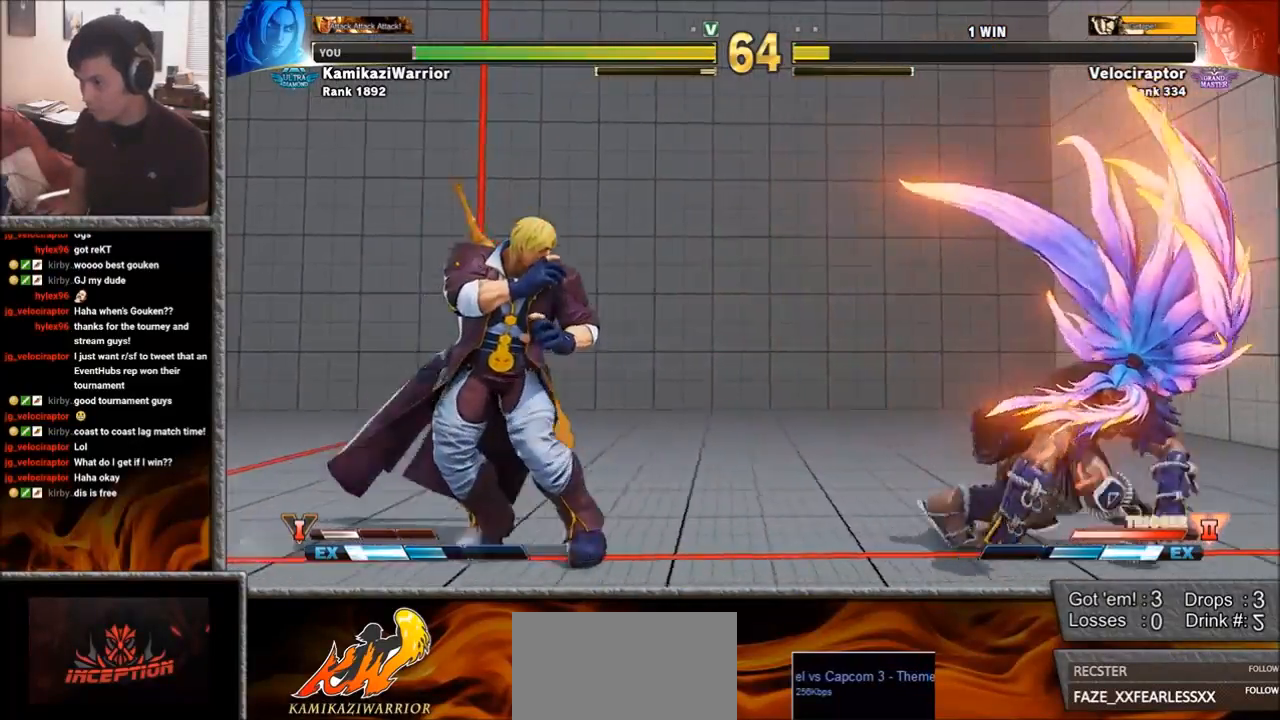
{"buttons": [], "left_stick": "down-left", "events": [[267, "left_stick", "left"], [367, "left_stick", "down-left"]]}
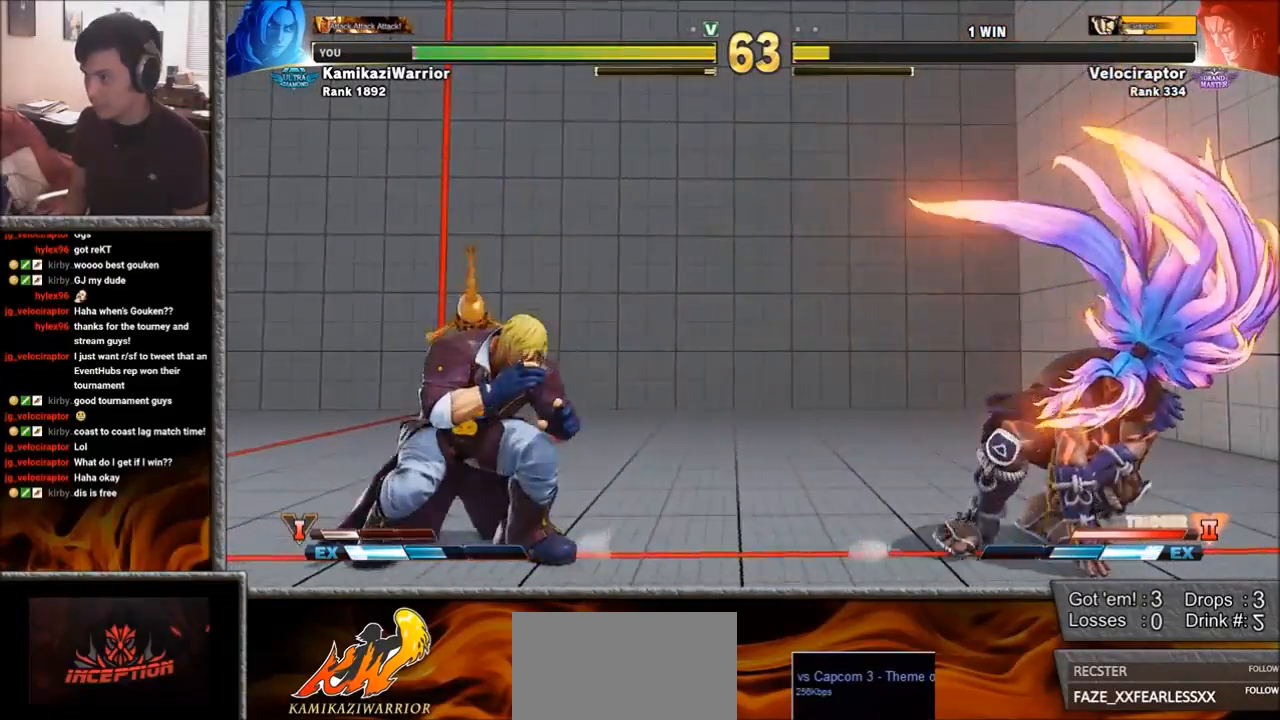
{"buttons": [], "left_stick": "down-left", "events": [[83, "left_stick", "left"], [367, "left_stick", "down-left"]]}
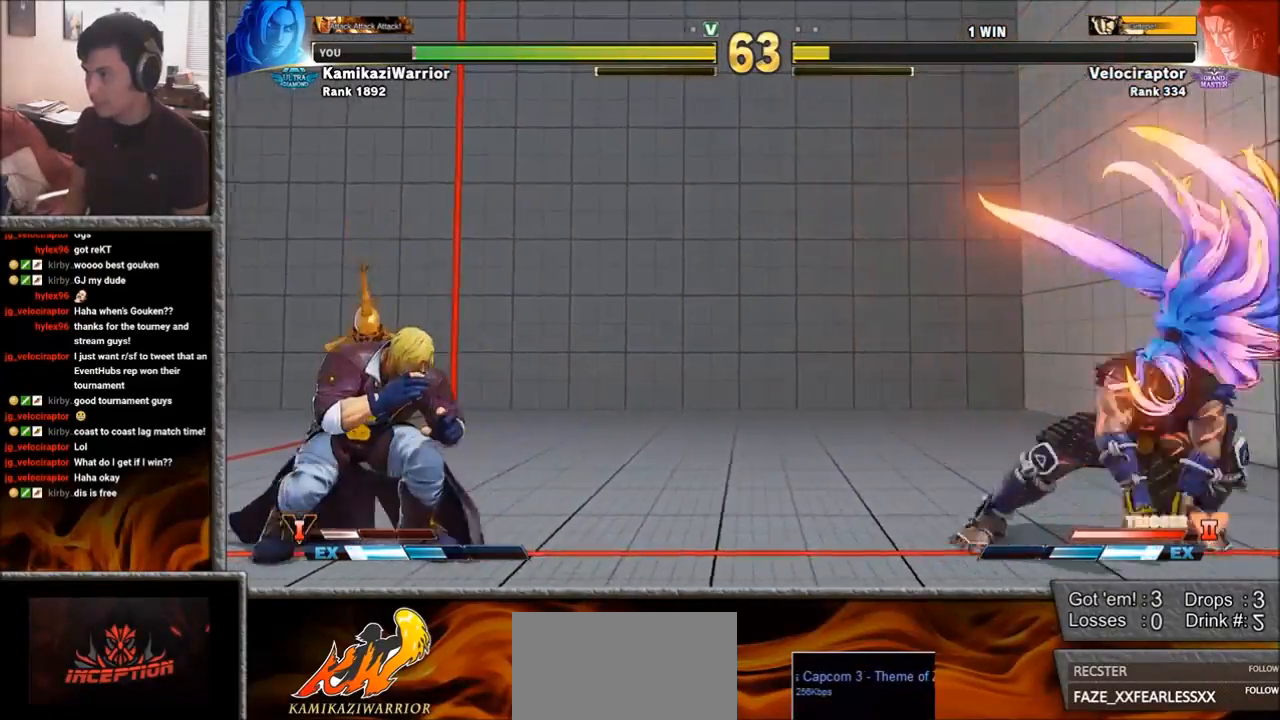
{"buttons": [], "left_stick": "center", "events": [[50, "left_stick", "left"], [283, "left_stick", "down-left"], [500, "left_stick", "center"]]}
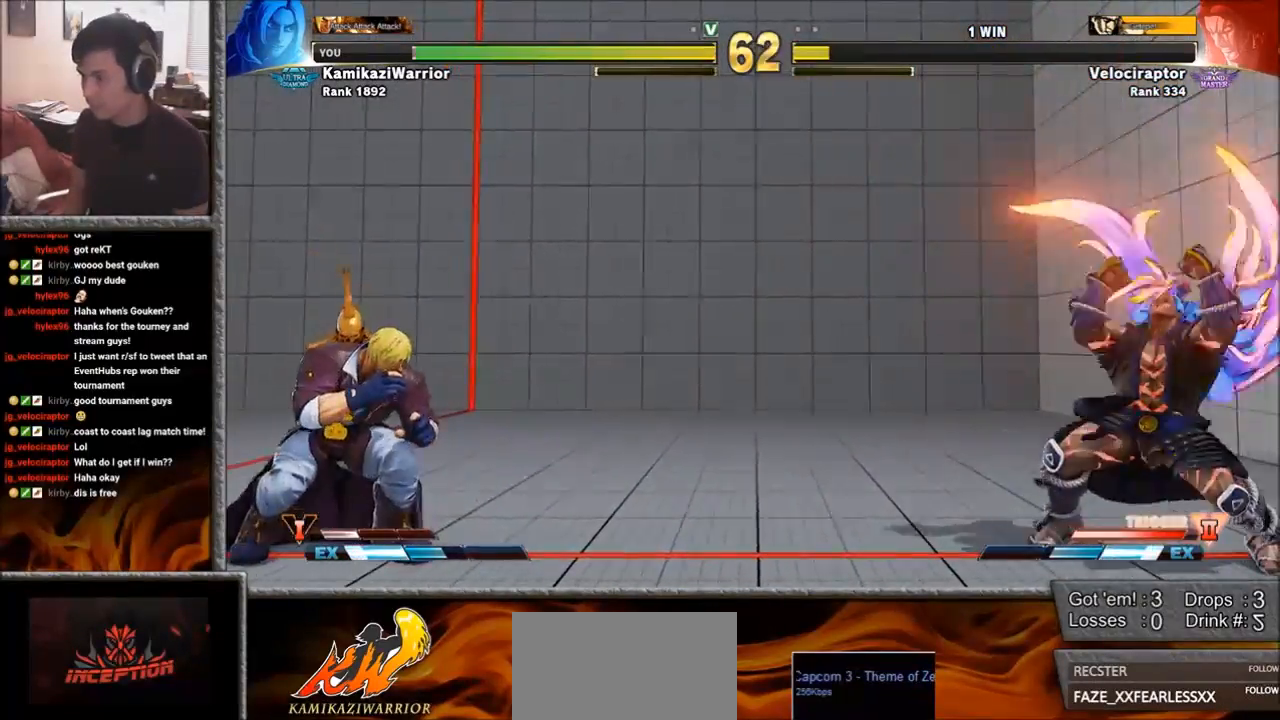
{"buttons": [], "left_stick": "down-left", "events": [[33, "left_stick", "right"], [333, "left_stick", "down-left"]]}
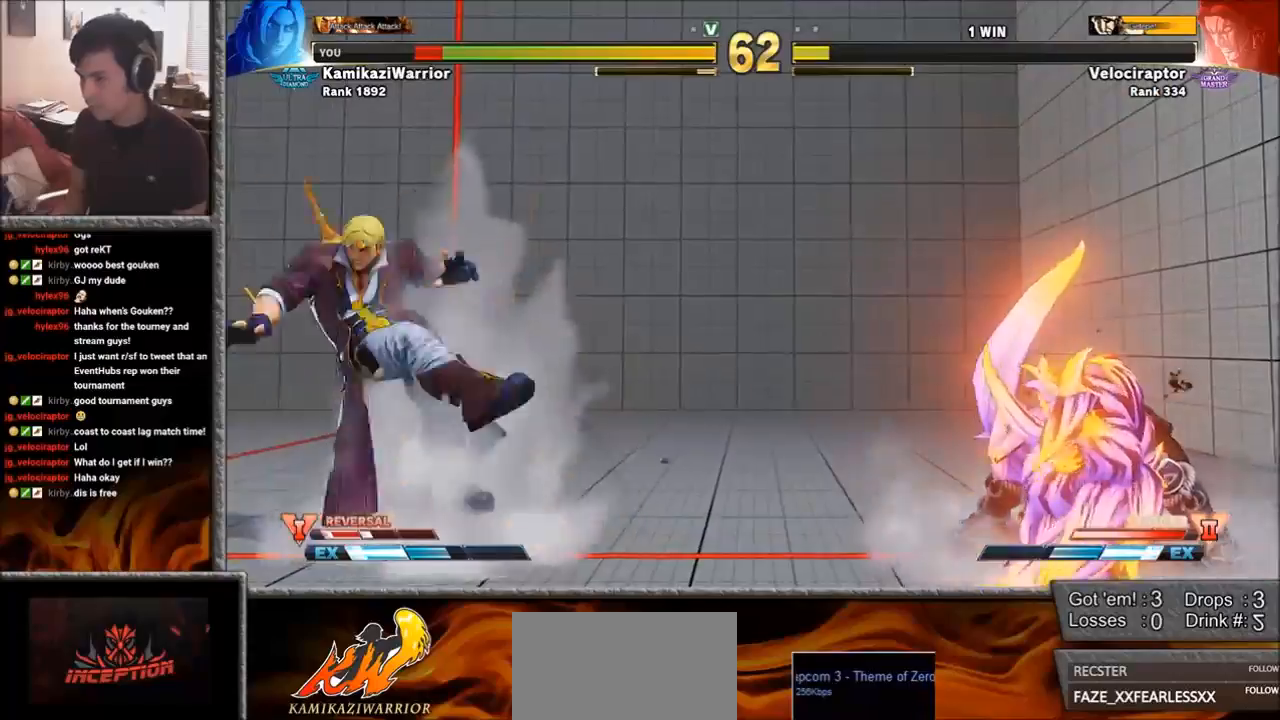
{"buttons": ["SQUARE", "TRIANGLE", "R1"], "left_stick": "left", "events": [[150, "left_stick", "center"], [183, "R1", "down"], [183, "SQUARE", "down"], [183, "TRIANGLE", "down"], [283, "R1", "up"], [300, "SQUARE", "up"], [300, "TRIANGLE", "up"], [300, "left_stick", "left"], [350, "R1", "down"], [350, "SQUARE", "down"], [350, "TRIANGLE", "down"]]}
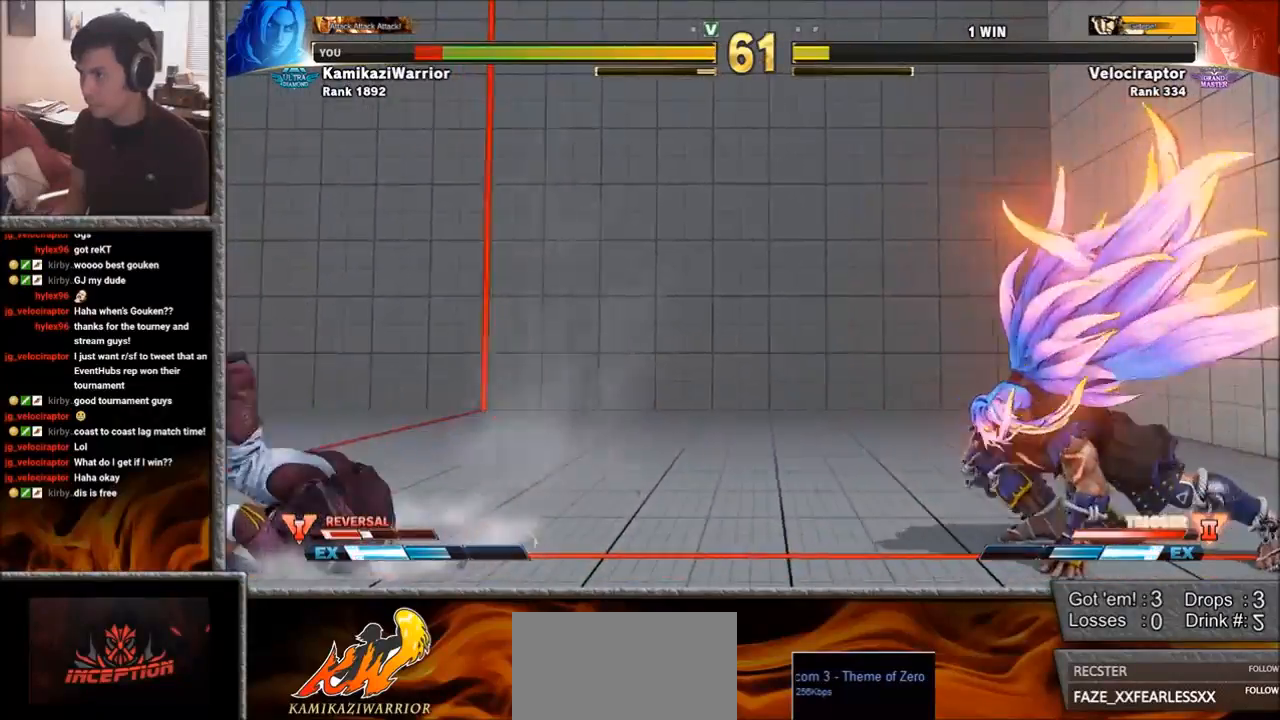
{"buttons": [], "left_stick": "down-left", "events": [[17, "R1", "up"], [17, "SQUARE", "up"], [33, "TRIANGLE", "up"], [283, "left_stick", "down-left"]]}
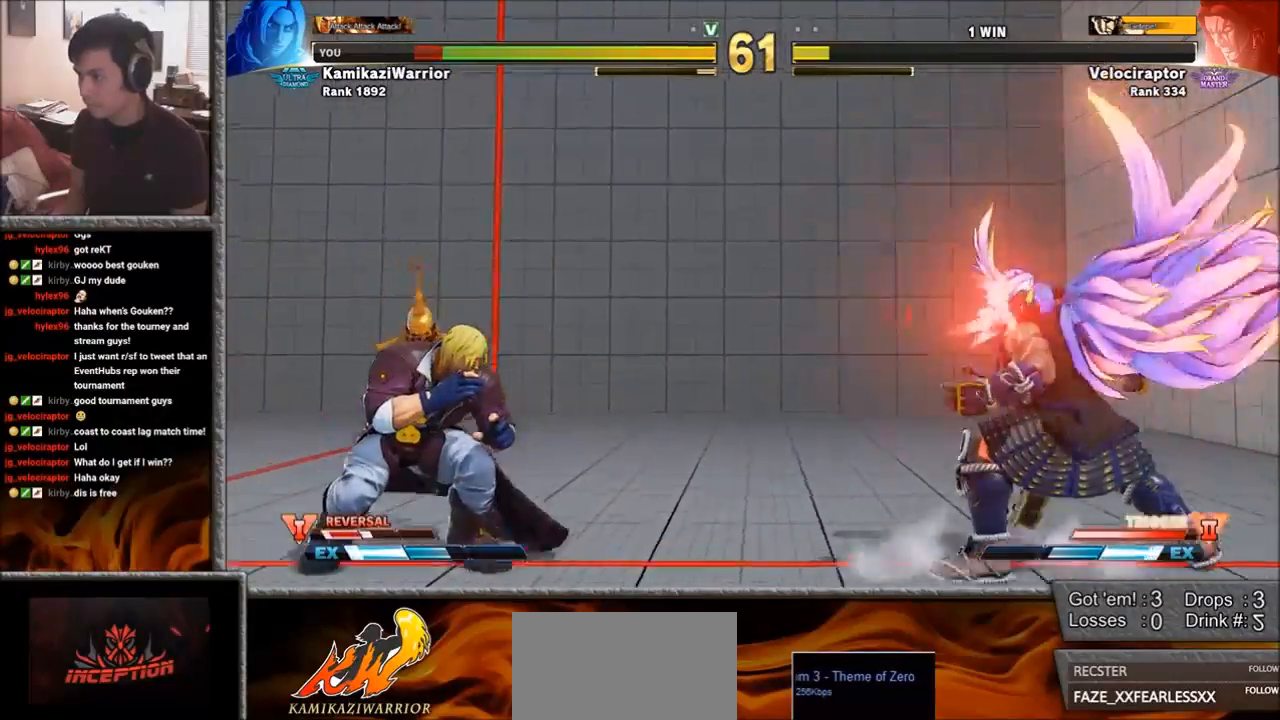
{"buttons": [], "left_stick": "left", "events": [[250, "left_stick", "left"]]}
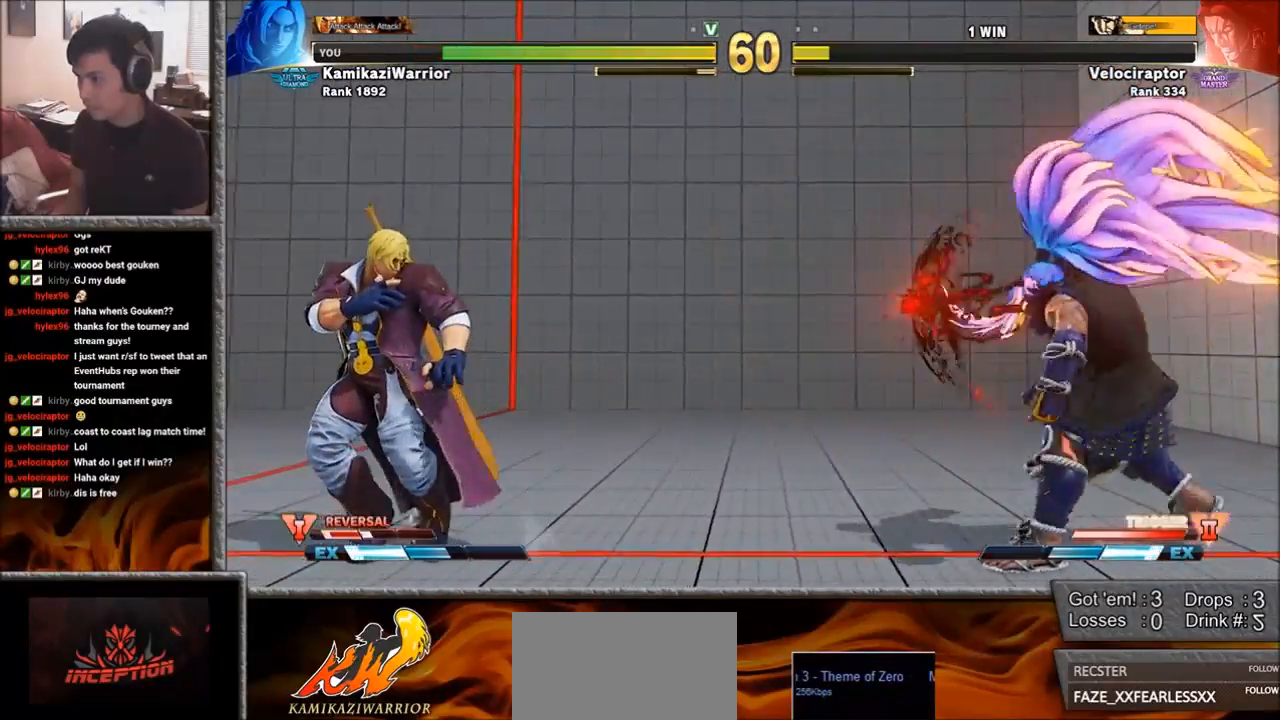
{"buttons": [], "left_stick": "down-left", "events": [[417, "left_stick", "down-left"]]}
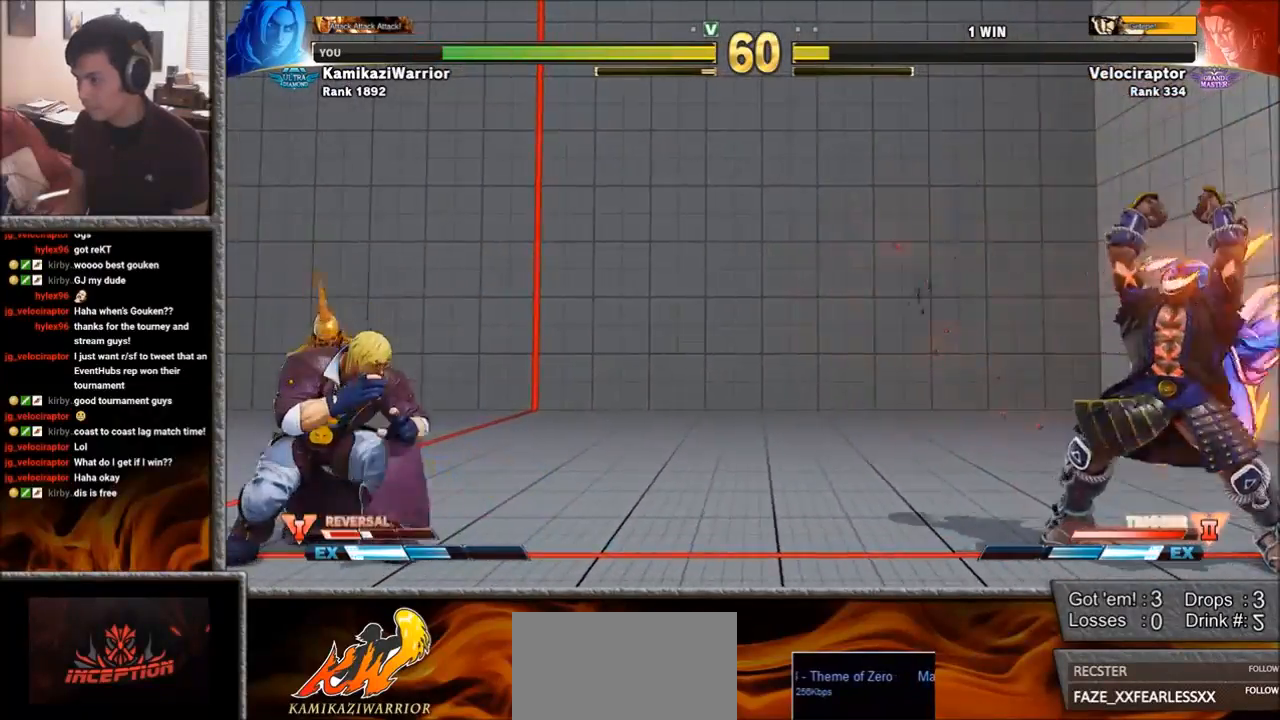
{"buttons": ["TRIANGLE", "L2", "R1"], "left_stick": "center", "events": [[200, "left_stick", "down-right"], [267, "R1", "down"], [267, "TRIANGLE", "down"], [283, "left_stick", "up-right"], [317, "R1", "up"], [333, "TRIANGLE", "up"], [350, "left_stick", "center"], [400, "TRIANGLE", "down"], [417, "L2", "down"], [417, "R1", "down"]]}
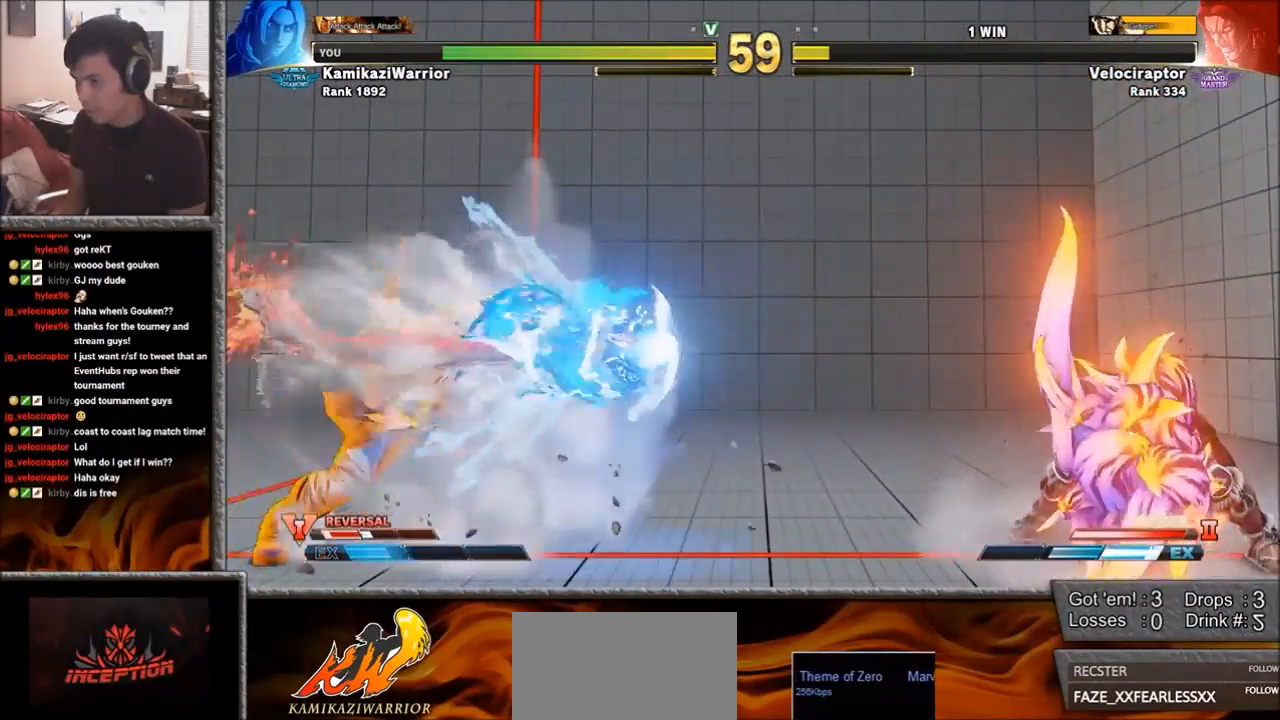
{"buttons": [], "left_stick": "right", "events": [[33, "L2", "up"], [83, "R1", "up"], [83, "TRIANGLE", "up"], [317, "left_stick", "right"], [400, "left_stick", "center"], [483, "left_stick", "right"]]}
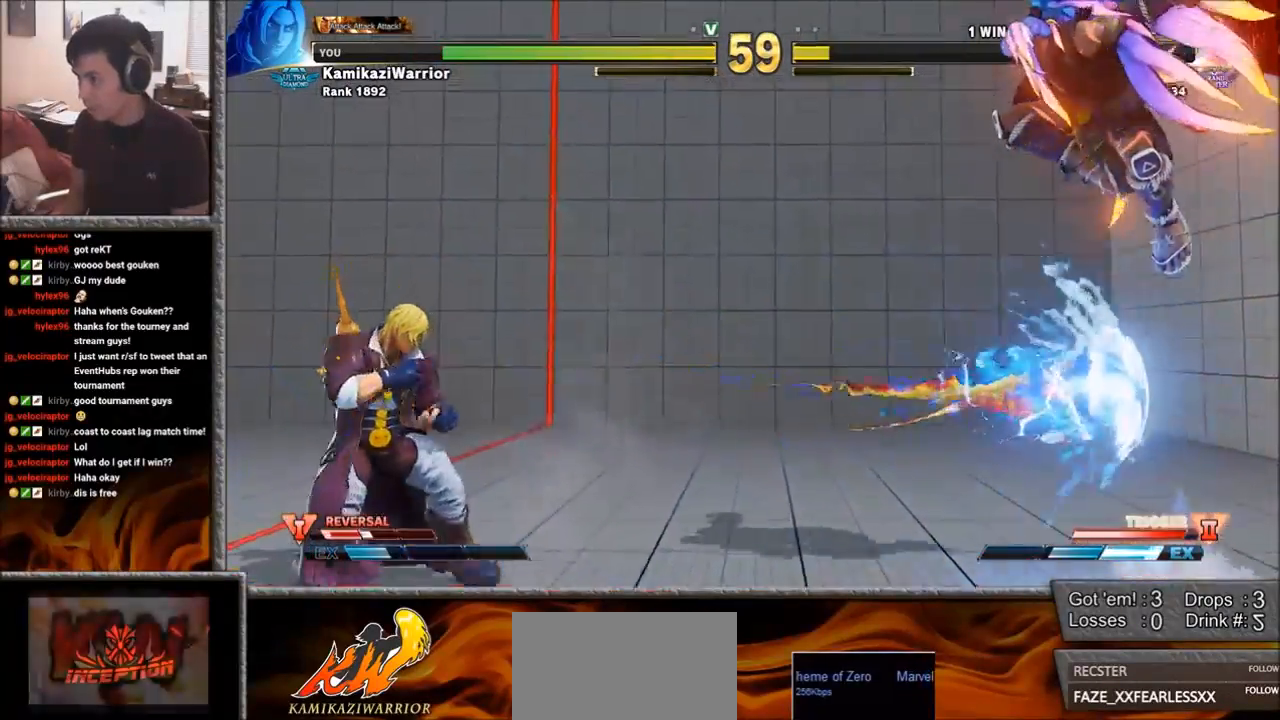
{"buttons": [], "left_stick": "left", "events": [[233, "left_stick", "left"]]}
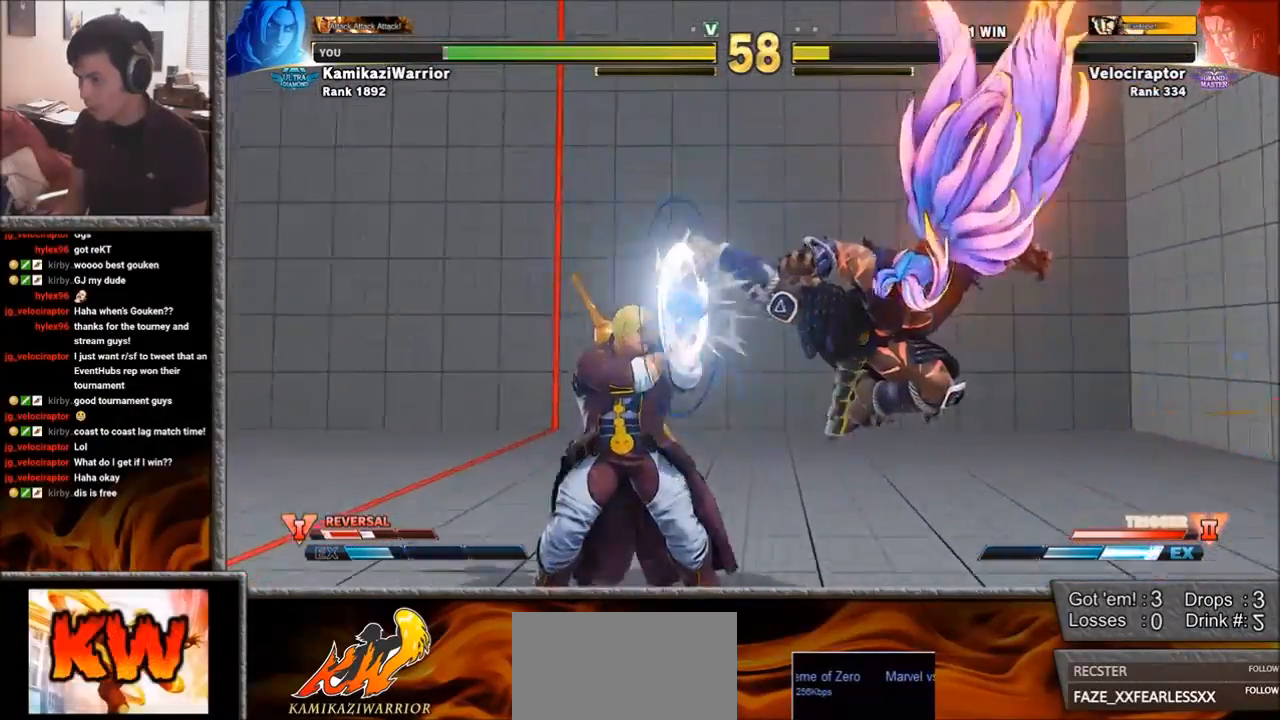
{"buttons": [], "left_stick": "down-left", "events": [[283, "left_stick", "down-left"]]}
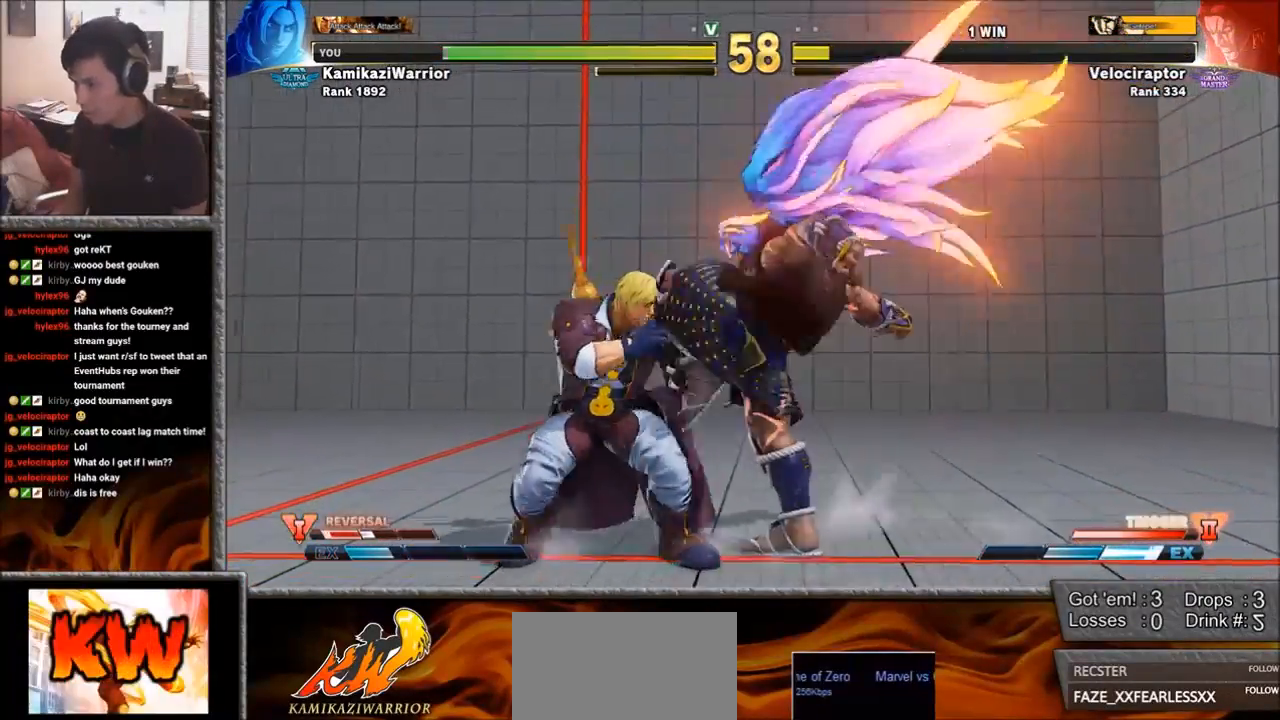
{"buttons": [], "left_stick": "left", "events": [[100, "CROSS", "down"], [267, "CROSS", "up"], [450, "left_stick", "left"]]}
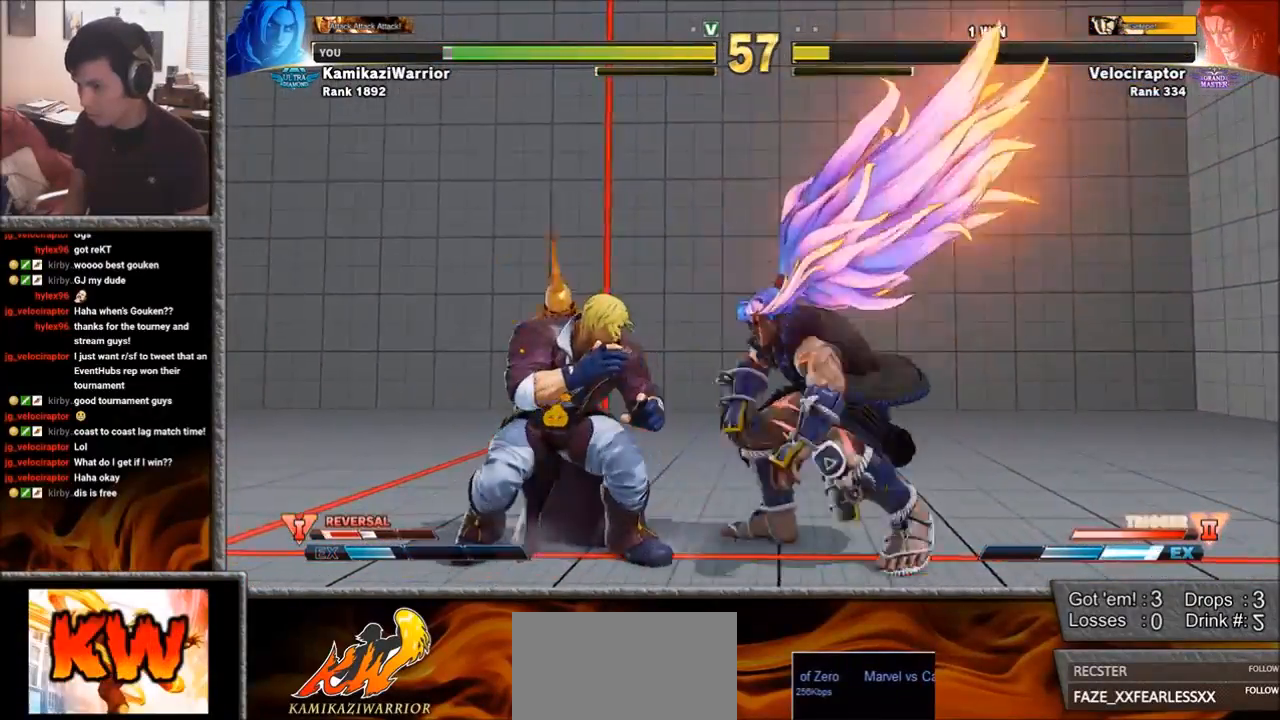
{"buttons": [], "left_stick": "down-left", "events": [[150, "left_stick", "down-left"]]}
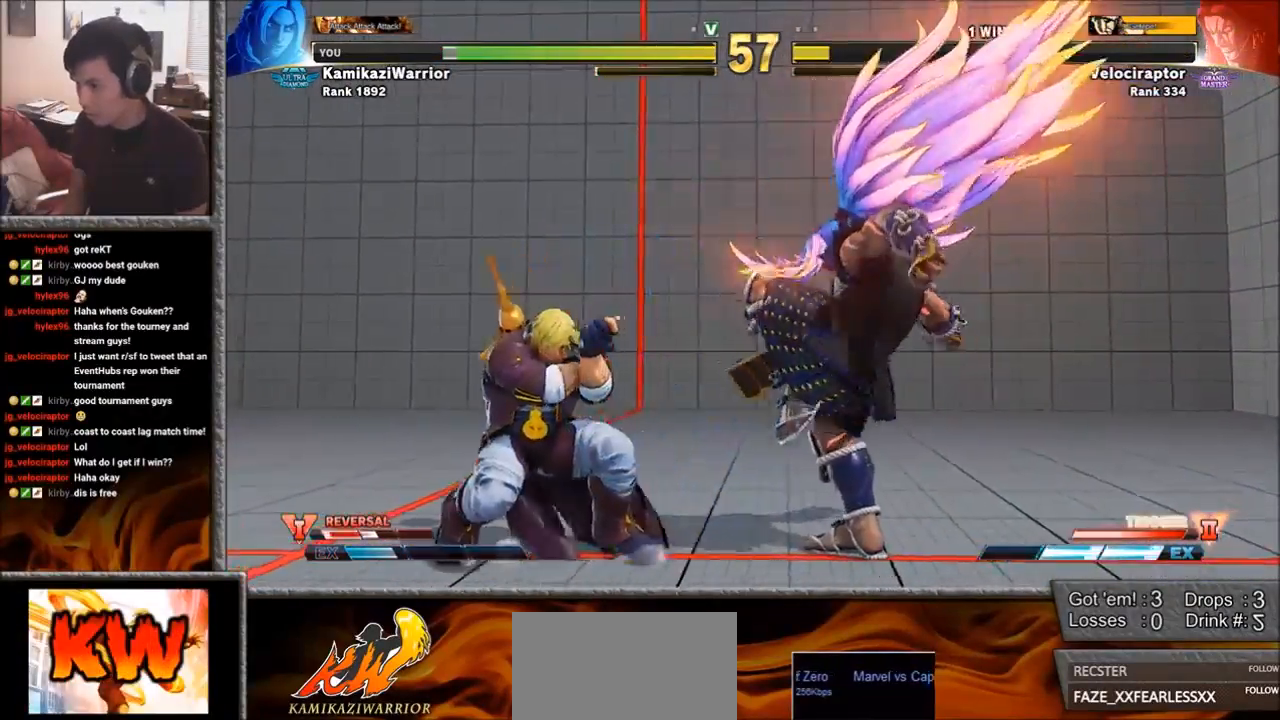
{"buttons": [], "left_stick": "down-left", "events": []}
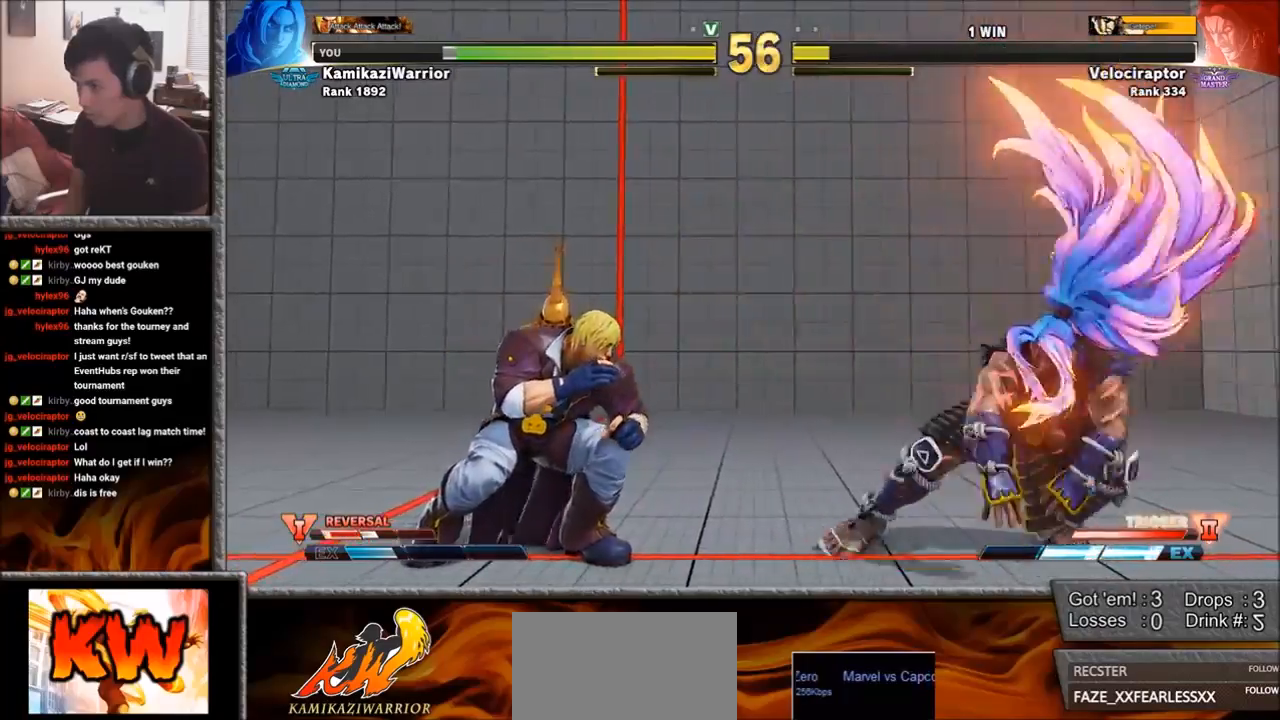
{"buttons": ["R1"], "left_stick": "center", "events": [[83, "left_stick", "up-right"], [450, "R1", "down"], [450, "left_stick", "center"]]}
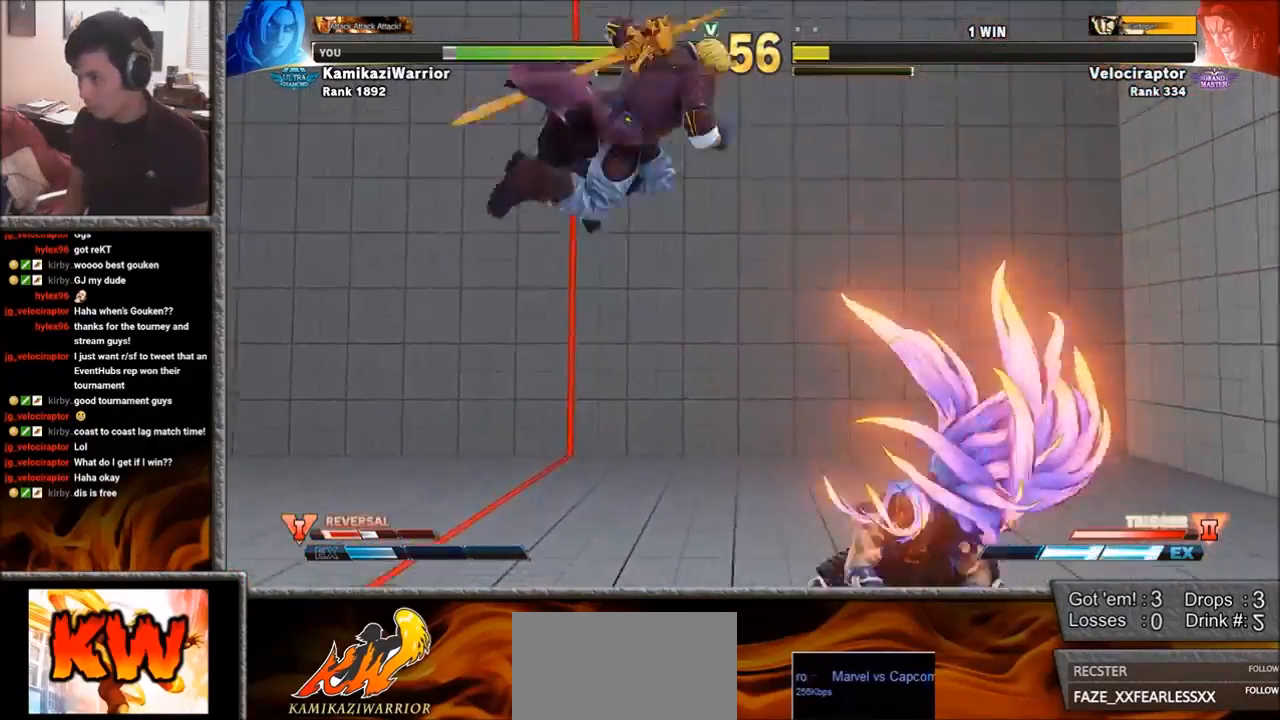
{"buttons": [], "left_stick": "center", "events": [[317, "L2", "down"], [350, "L2", "up"], [400, "R1", "up"]]}
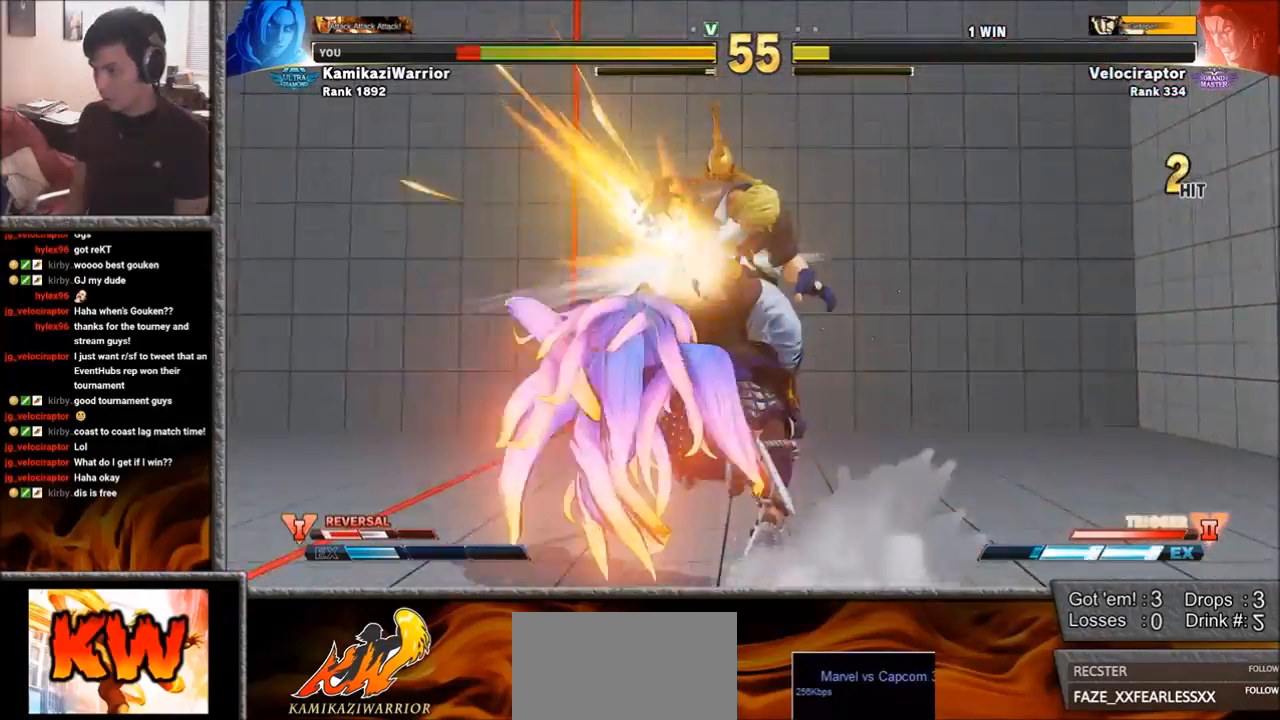
{"buttons": [], "left_stick": "center", "events": []}